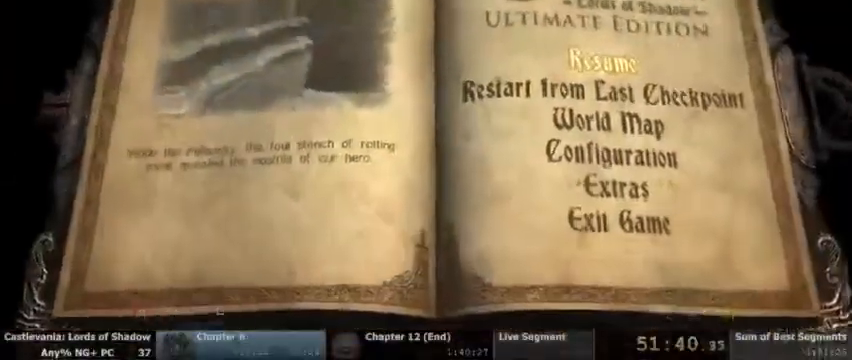
Gameplay with a controller (PlayStation layout); each line is a JSON object with the inputs held at the frame after it (dt_ms = milliseconds from this image to that frame). "events" lists button and stick changes between this image and that frame as [ms after this image, input, new state], when the widget could be followed in between. Not read: HOME L1 L3 R1 R3 SELECT START.
{"dt_ms": 1000, "buttons": []}
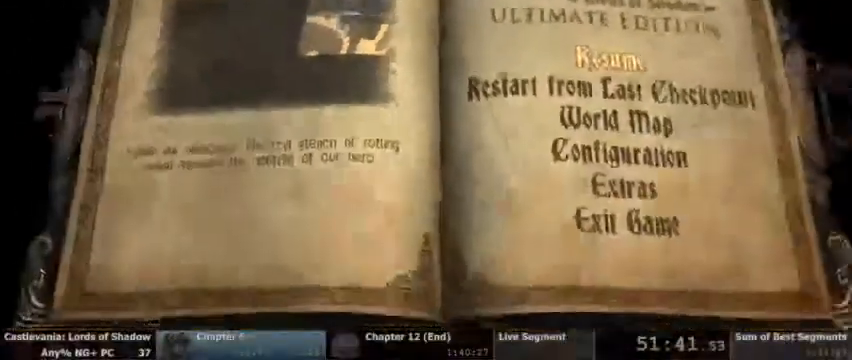
{"dt_ms": 500, "buttons": [], "events": [[167, "DPAD_DOWN", "down"], [267, "DPAD_DOWN", "up"], [400, "DPAD_DOWN", "down"], [500, "DPAD_DOWN", "up"]]}
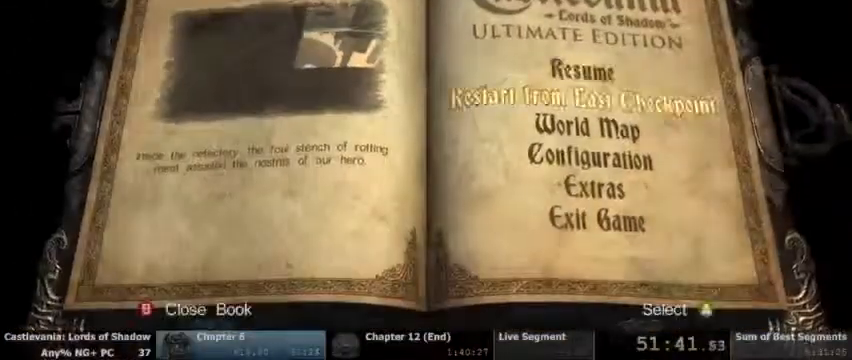
{"dt_ms": 500, "buttons": [], "events": [[67, "CROSS", "down"], [133, "CROSS", "up"]]}
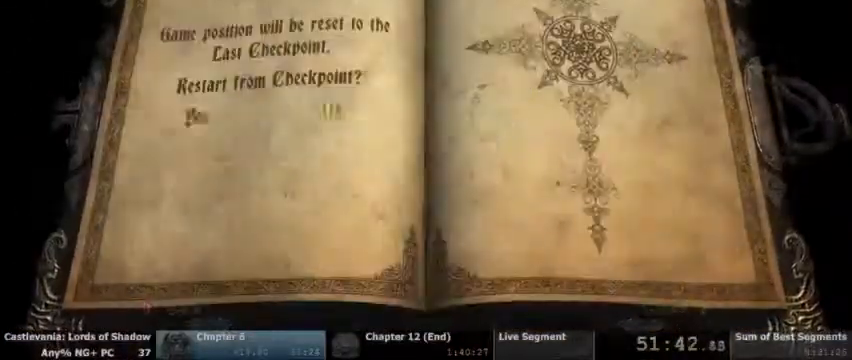
{"dt_ms": 500, "buttons": [], "events": [[100, "DPAD_LEFT", "down"], [200, "DPAD_LEFT", "up"], [367, "CROSS", "down"], [433, "CROSS", "up"]]}
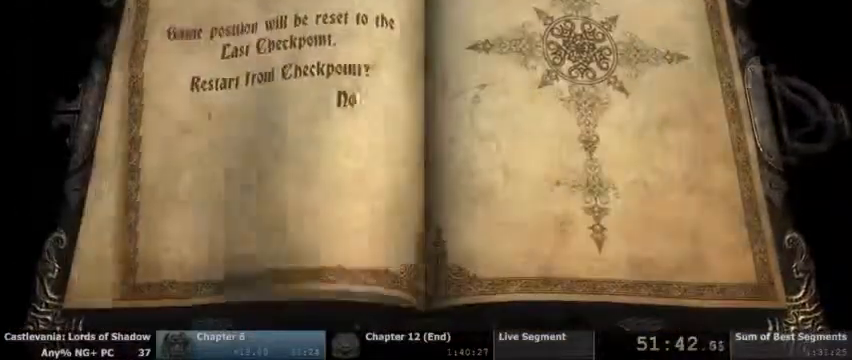
{"dt_ms": 500, "buttons": [], "events": []}
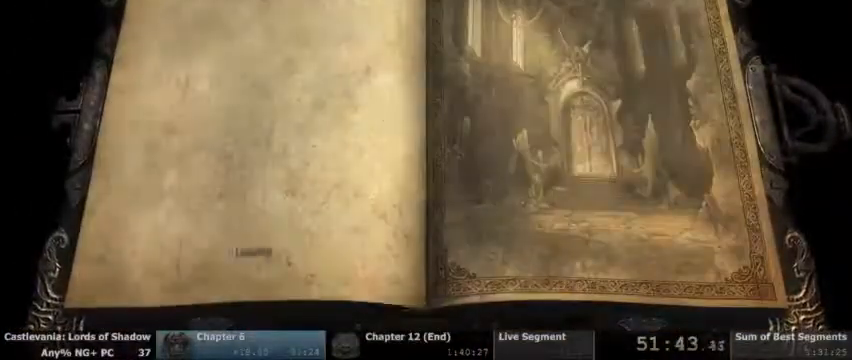
{"dt_ms": 500, "buttons": [], "events": []}
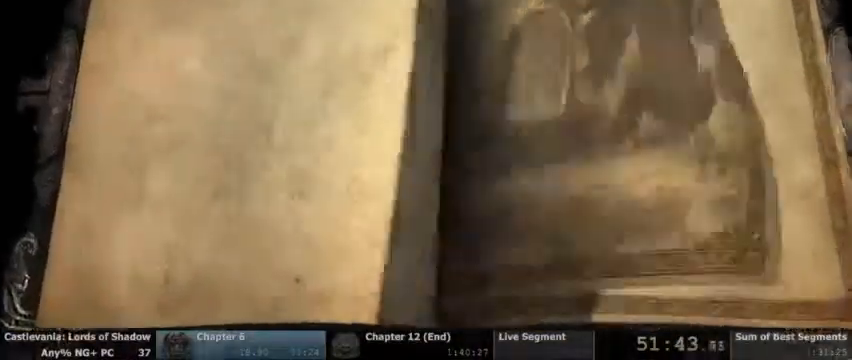
{"dt_ms": 500, "buttons": []}
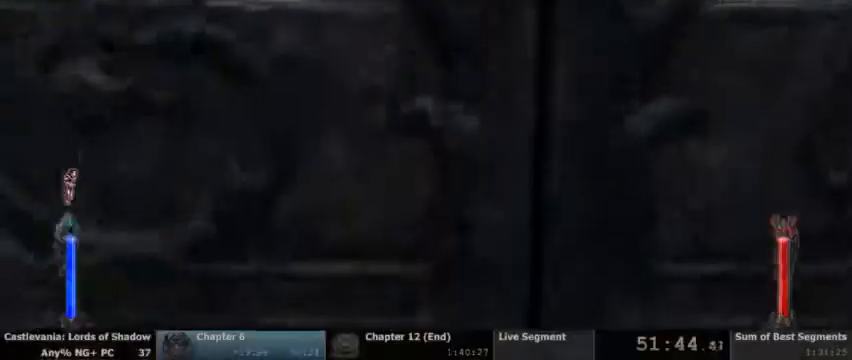
{"dt_ms": 500, "buttons": [], "events": []}
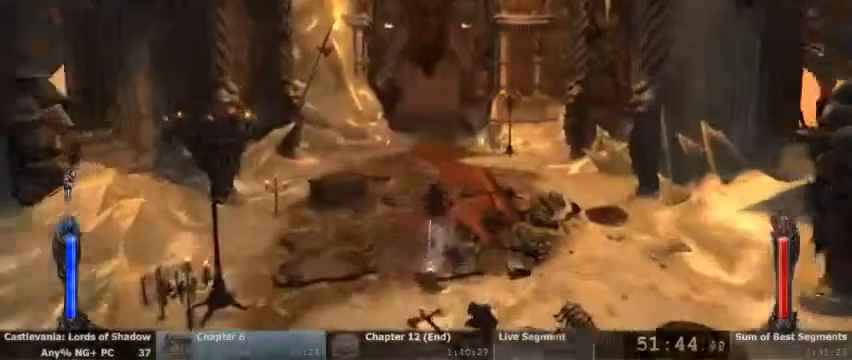
{"dt_ms": 500, "buttons": [], "events": []}
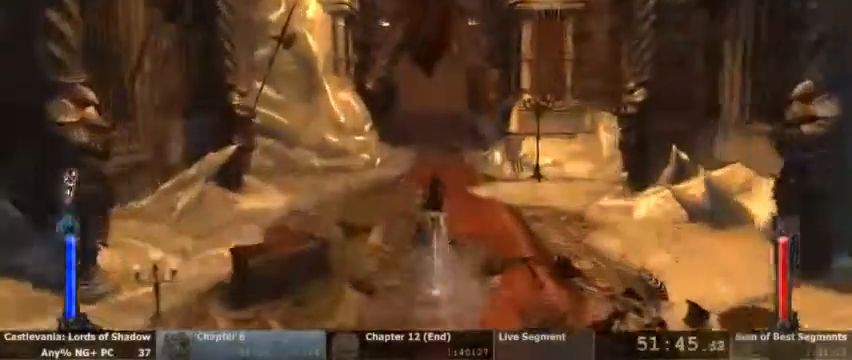
{"dt_ms": 500, "buttons": [], "events": []}
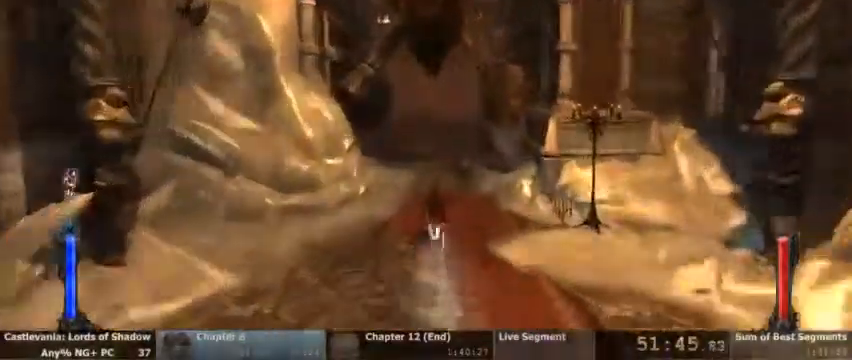
{"dt_ms": 500, "buttons": [], "events": []}
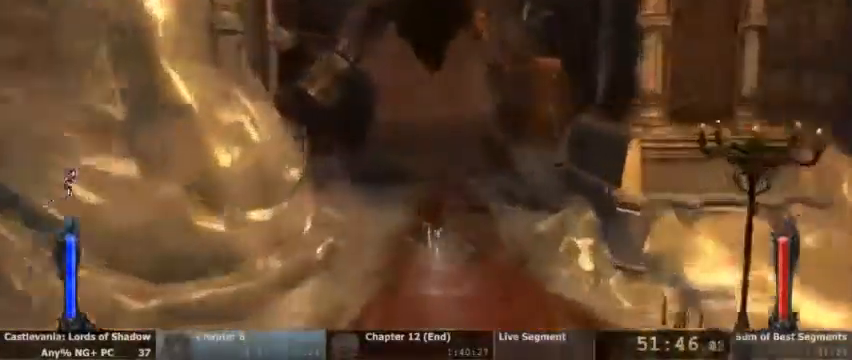
{"dt_ms": 500, "buttons": ["CROSS"], "events": [[400, "CROSS", "down"]]}
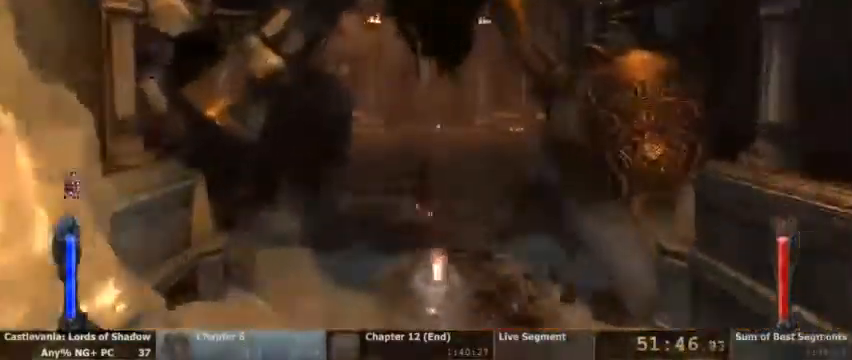
{"dt_ms": 500, "buttons": ["DPAD_UP"]}